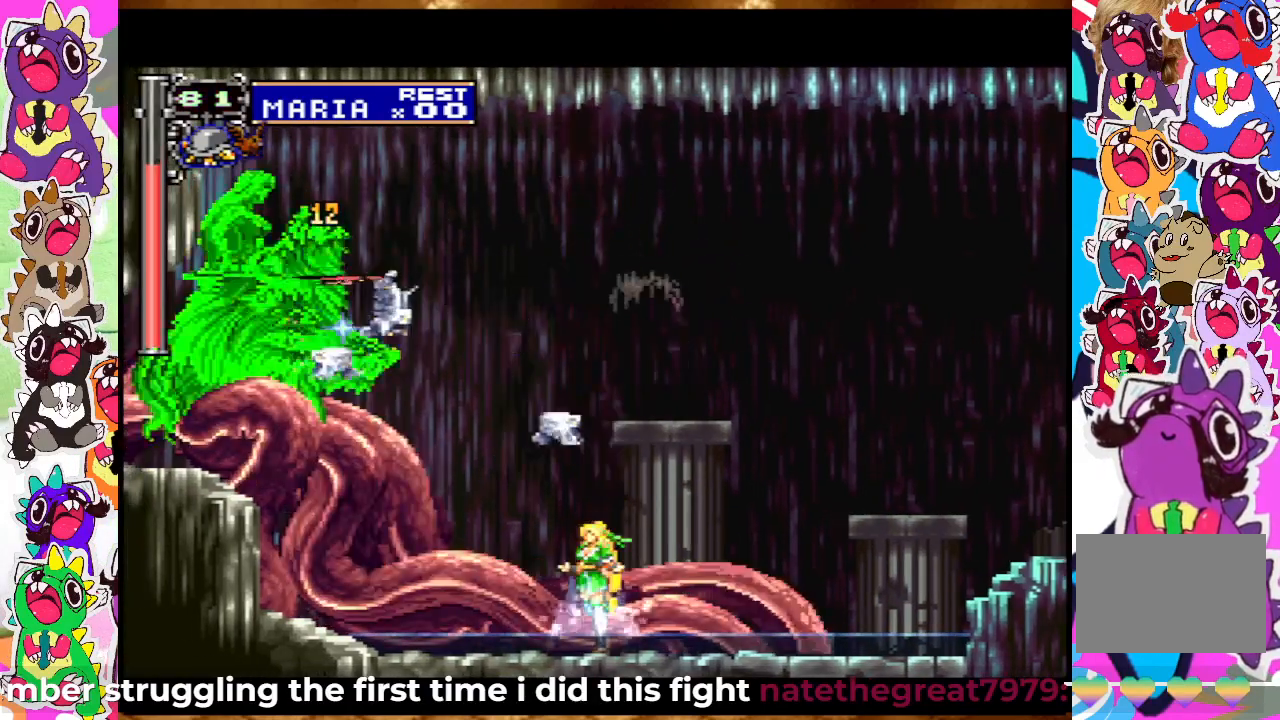
Gameplay with a controller (PlayStation layout); each line is a JSON object with the inputs held at the frame after it (dt_ms = milliseconds from this image to that frame). "events" lists button and stick changes between this image and that frame as [ms after this image, input, new state], when the widget could be followed in between. Not read: DPAD_DOWN DPAD_LEFT DPAD_RIGHT DPAD_UP L1 L3 R3.
{"dt_ms": 1000, "buttons": [], "left_stick": "center", "right_stick": "center", "events": [[50, "SQUARE", "up"], [317, "CROSS", "down"], [450, "CROSS", "up"], [550, "CROSS", "down"], [667, "SQUARE", "down"], [717, "CROSS", "up"], [800, "SQUARE", "up"], [883, "SQUARE", "down"], [950, "SQUARE", "up"]]}
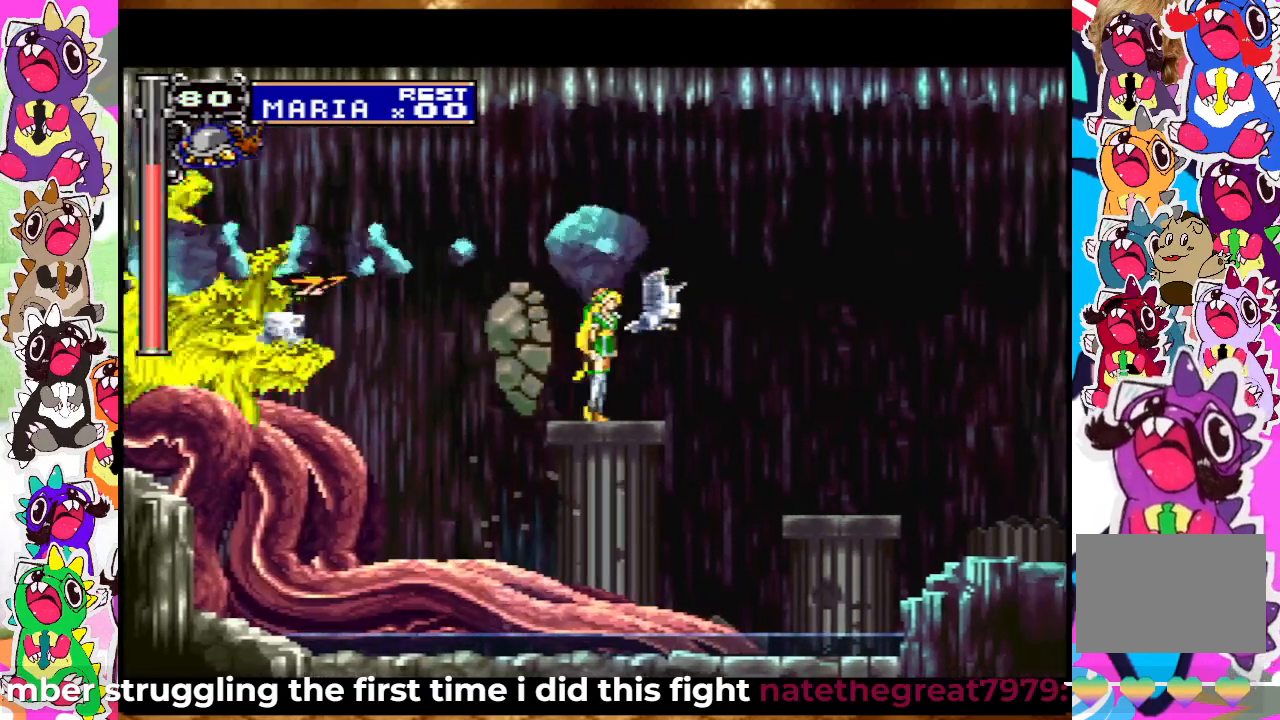
{"dt_ms": 500, "buttons": [], "left_stick": "center", "right_stick": "center", "events": [[50, "SQUARE", "down"], [117, "SQUARE", "up"], [200, "SQUARE", "down"], [267, "SQUARE", "up"], [350, "SQUARE", "down"], [400, "SQUARE", "up"]]}
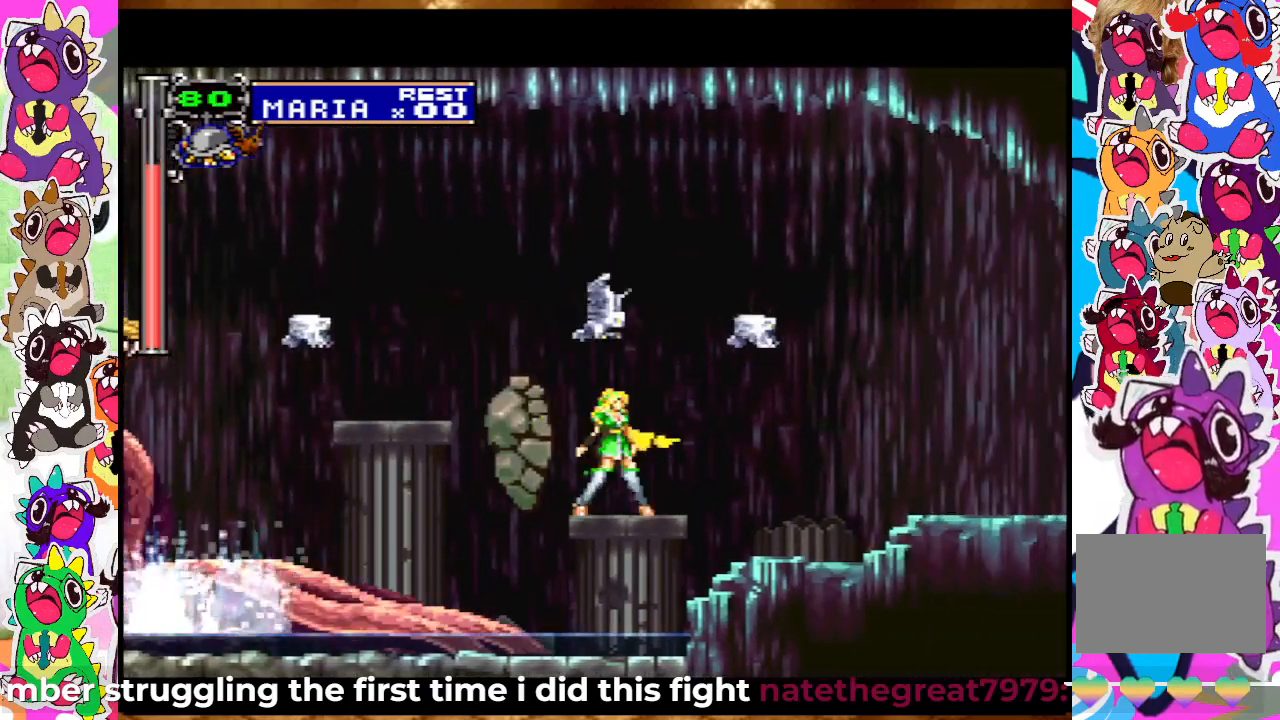
{"dt_ms": 500, "buttons": [], "left_stick": "center", "right_stick": "center", "events": []}
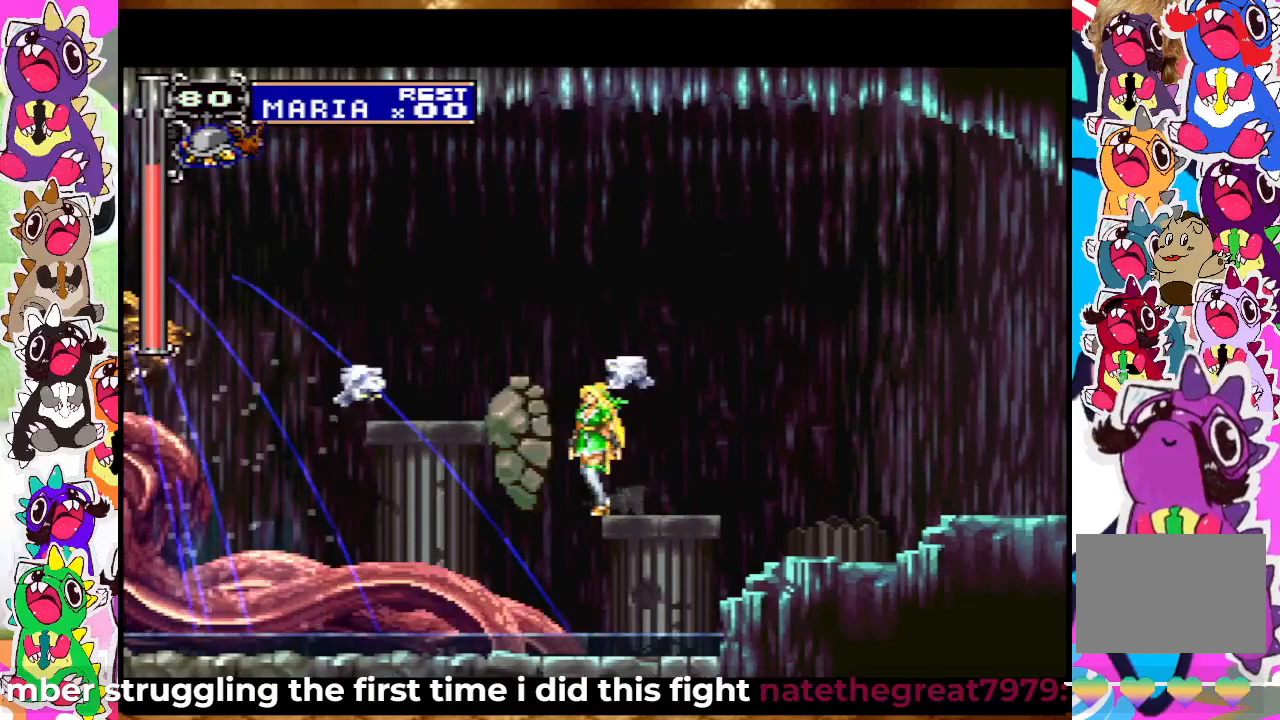
{"dt_ms": 500, "buttons": [], "left_stick": "center", "right_stick": "center", "events": [[50, "CROSS", "down"], [167, "SQUARE", "down"], [233, "CROSS", "up"], [250, "SQUARE", "up"], [333, "SQUARE", "down"], [433, "SQUARE", "up"]]}
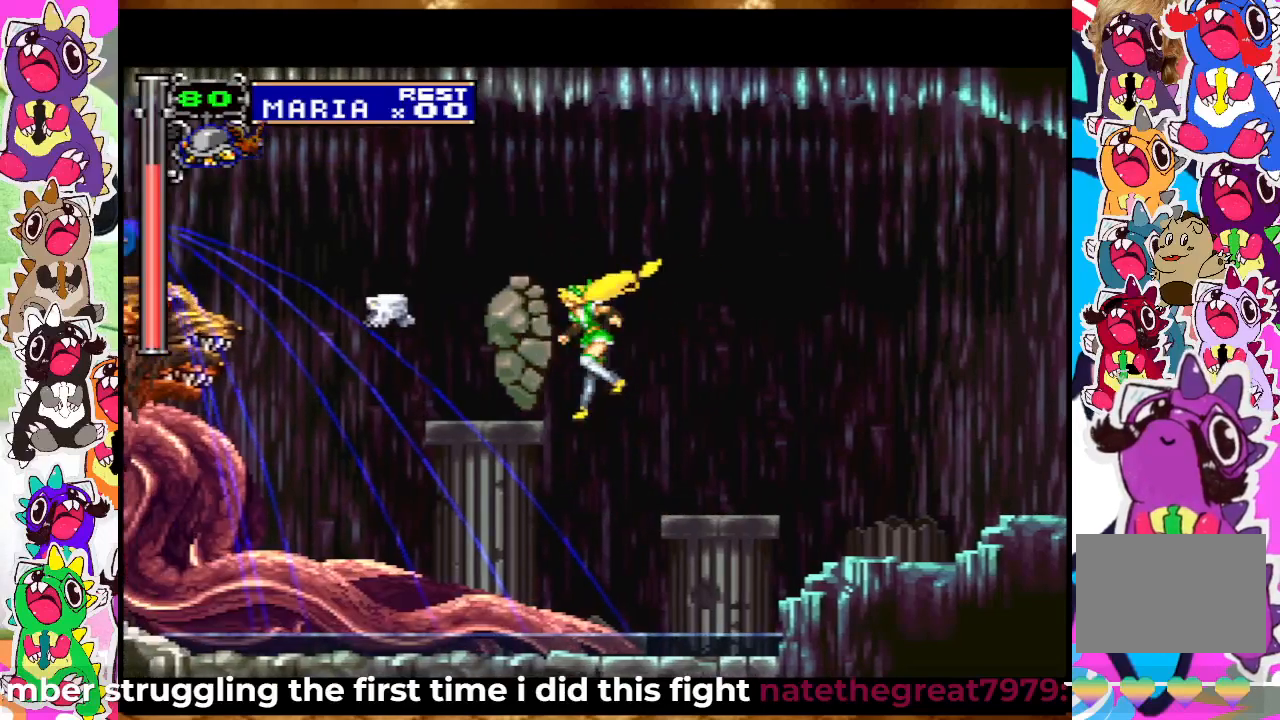
{"dt_ms": 500, "buttons": [], "left_stick": "center", "right_stick": "center", "events": [[300, "SQUARE", "down"], [350, "SQUARE", "up"], [417, "SQUARE", "down"], [483, "SQUARE", "up"]]}
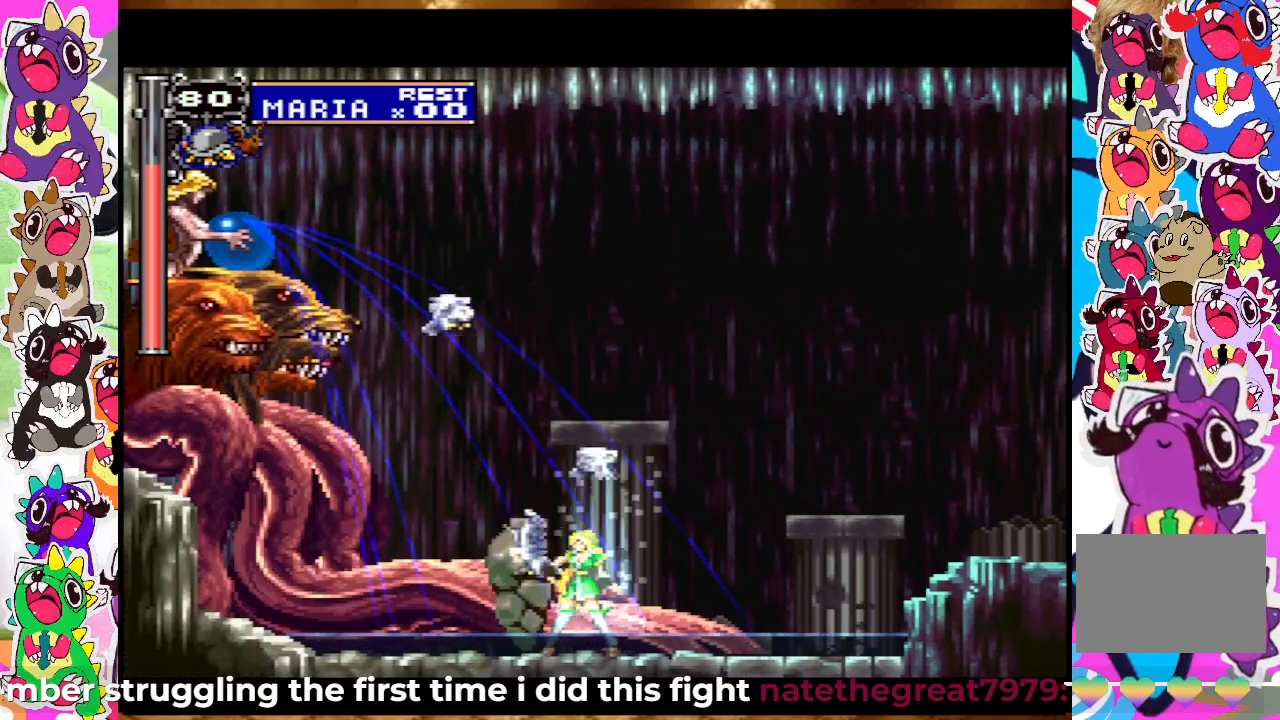
{"dt_ms": 500, "buttons": [], "left_stick": "center", "right_stick": "center", "events": [[233, "CROSS", "down"], [450, "CROSS", "up"]]}
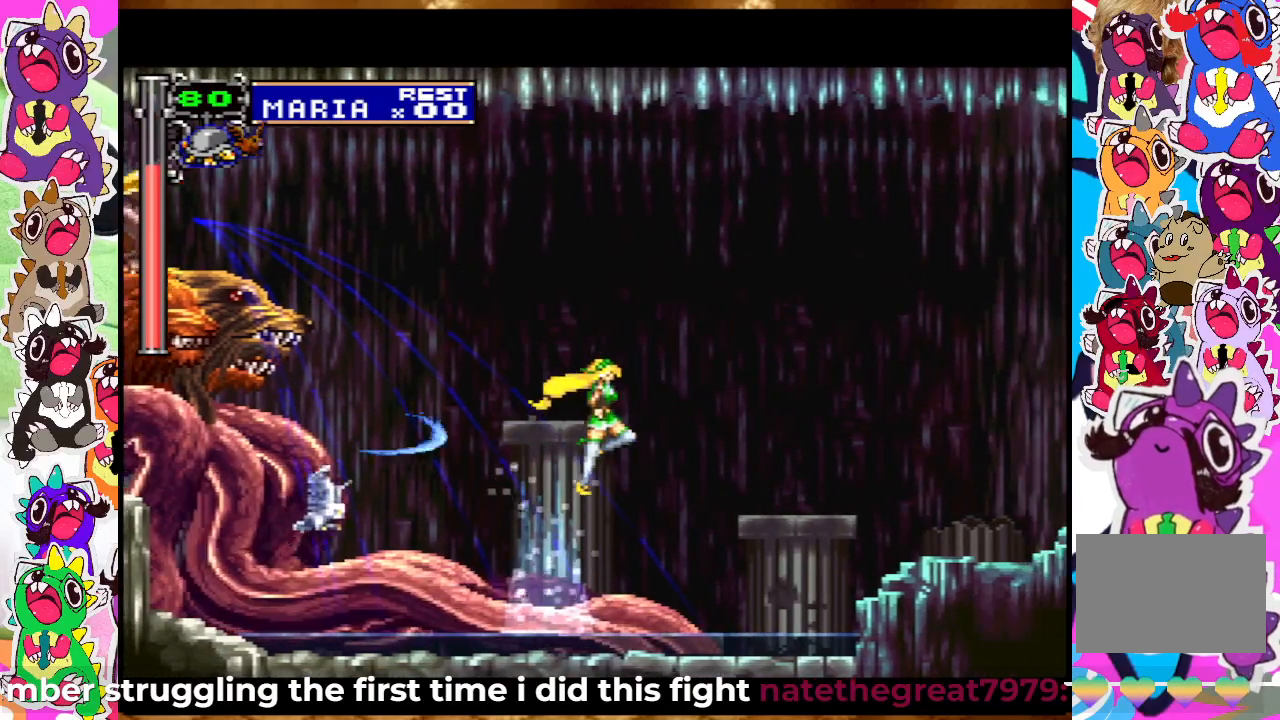
{"dt_ms": 500, "buttons": ["CROSS"], "left_stick": "center", "right_stick": "center", "events": [[83, "CROSS", "down"], [150, "SQUARE", "down"], [383, "SQUARE", "up"]]}
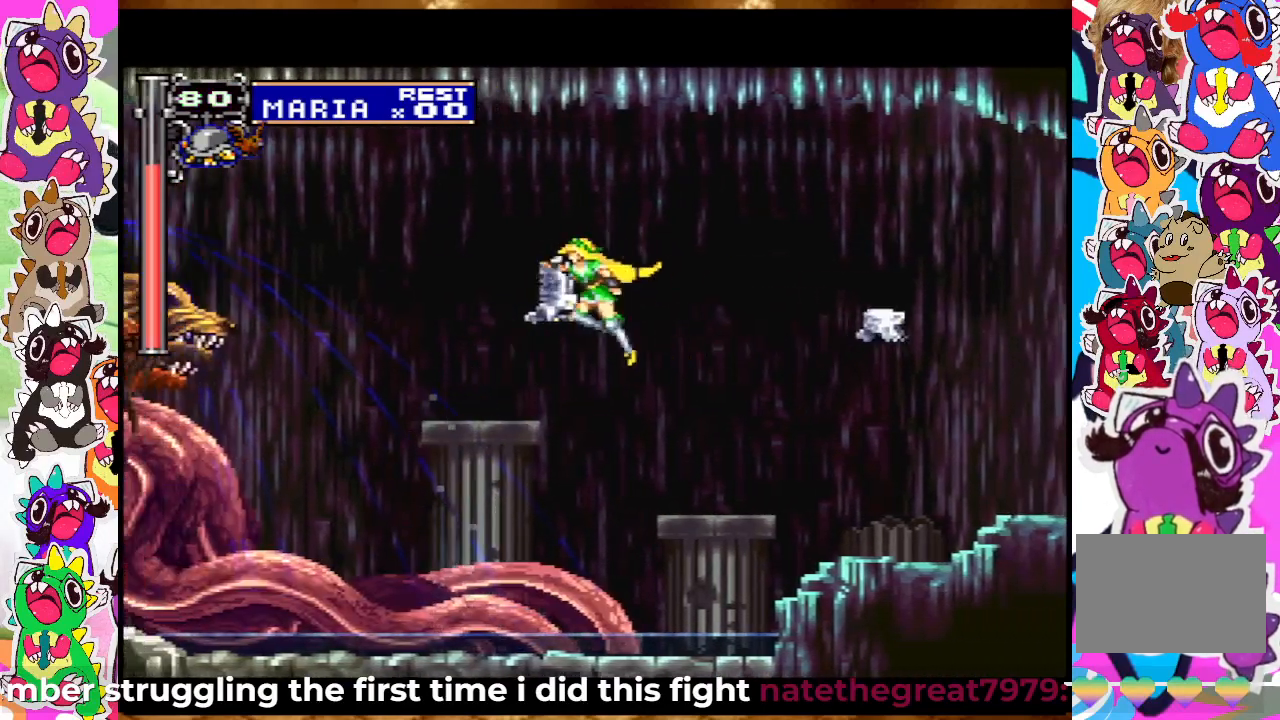
{"dt_ms": 500, "buttons": [], "left_stick": "center", "right_stick": "center", "events": [[67, "SQUARE", "down"], [150, "CROSS", "up"], [150, "SQUARE", "up"], [267, "SQUARE", "down"], [333, "SQUARE", "up"]]}
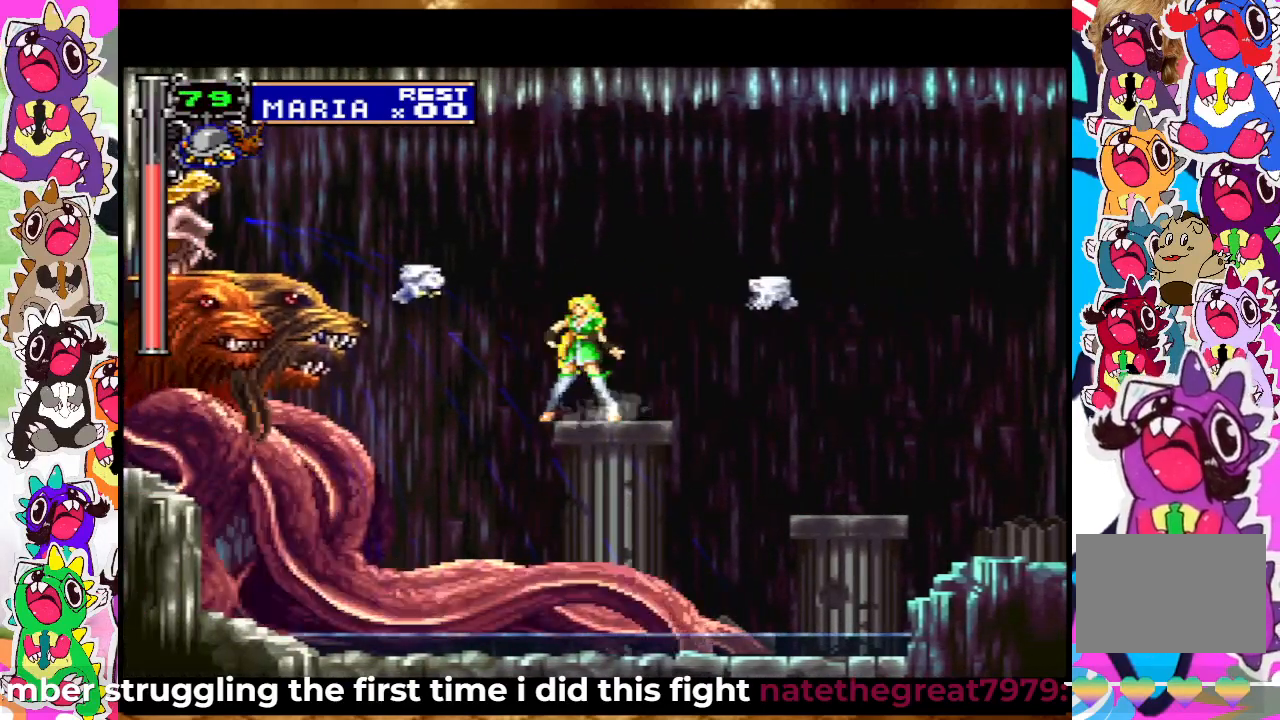
{"dt_ms": 500, "buttons": ["SQUARE"], "left_stick": "center", "right_stick": "center", "events": [[17, "SQUARE", "down"], [83, "SQUARE", "up"], [167, "SQUARE", "down"], [250, "SQUARE", "up"], [450, "SQUARE", "down"]]}
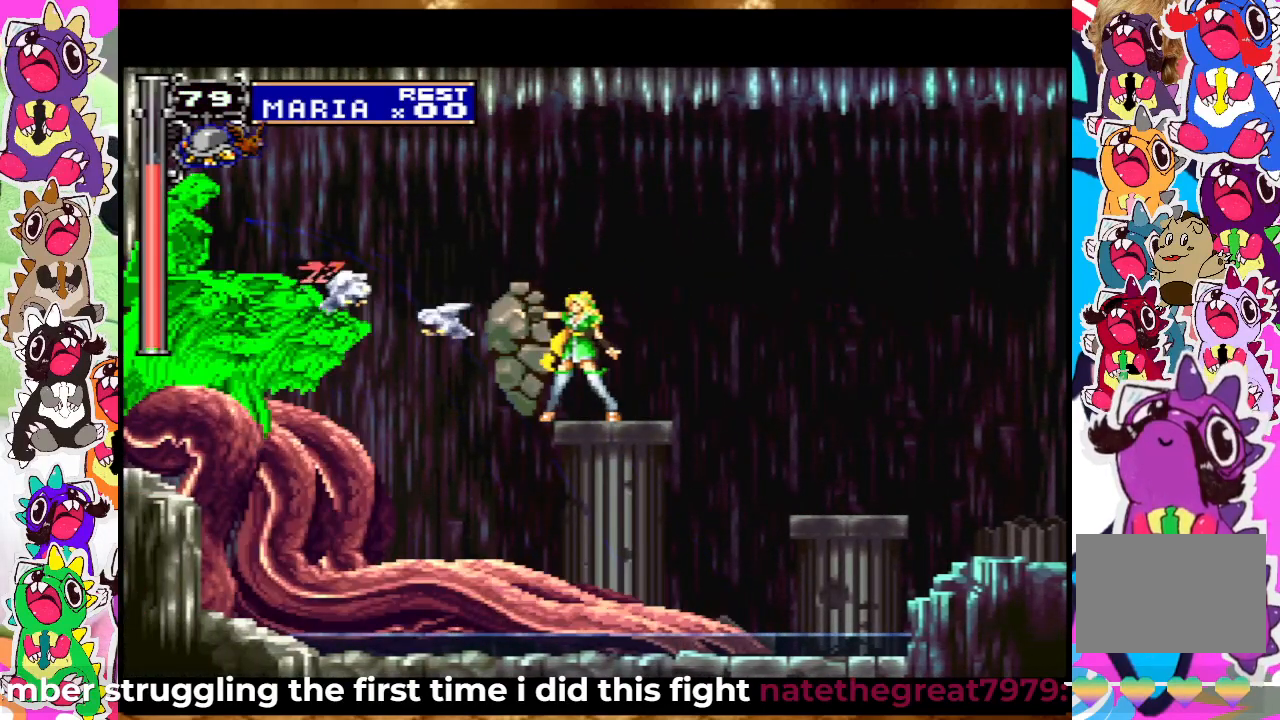
{"dt_ms": 500, "buttons": [], "left_stick": "center", "right_stick": "center", "events": [[33, "SQUARE", "up"], [100, "SQUARE", "down"], [150, "SQUARE", "up"], [250, "SQUARE", "down"], [317, "SQUARE", "up"]]}
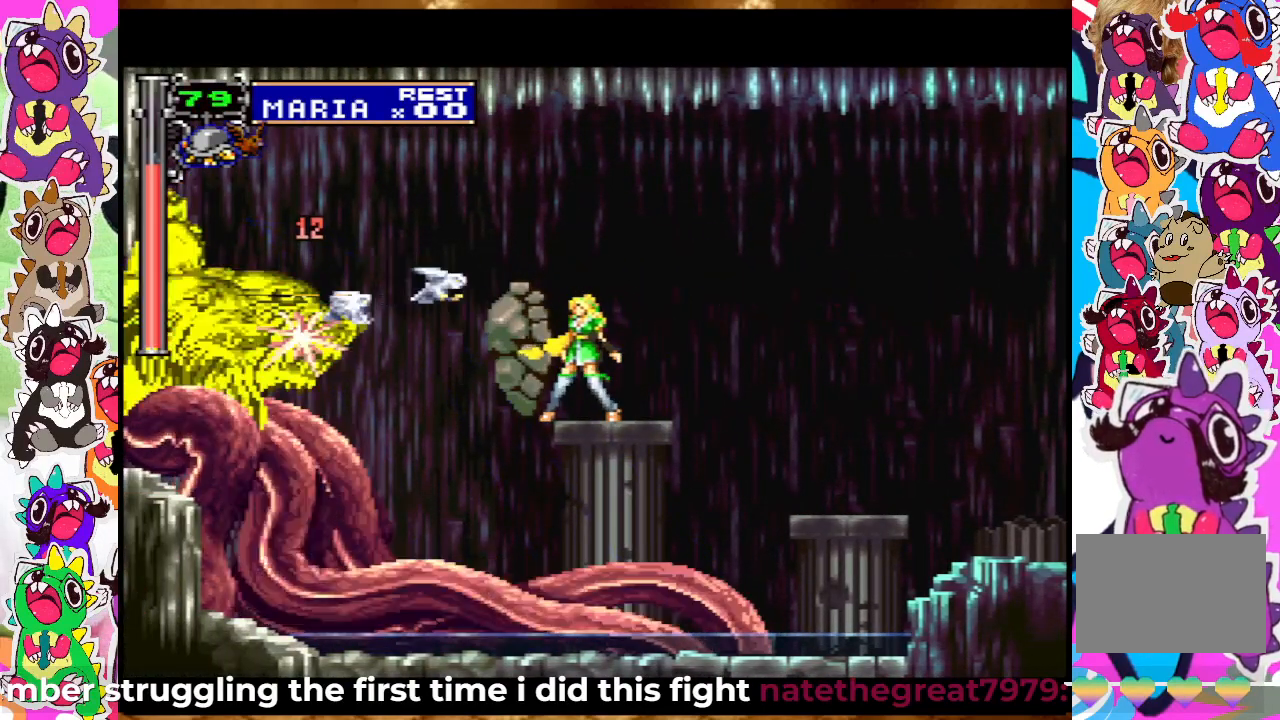
{"dt_ms": 500, "buttons": [], "left_stick": "center", "right_stick": "center", "events": []}
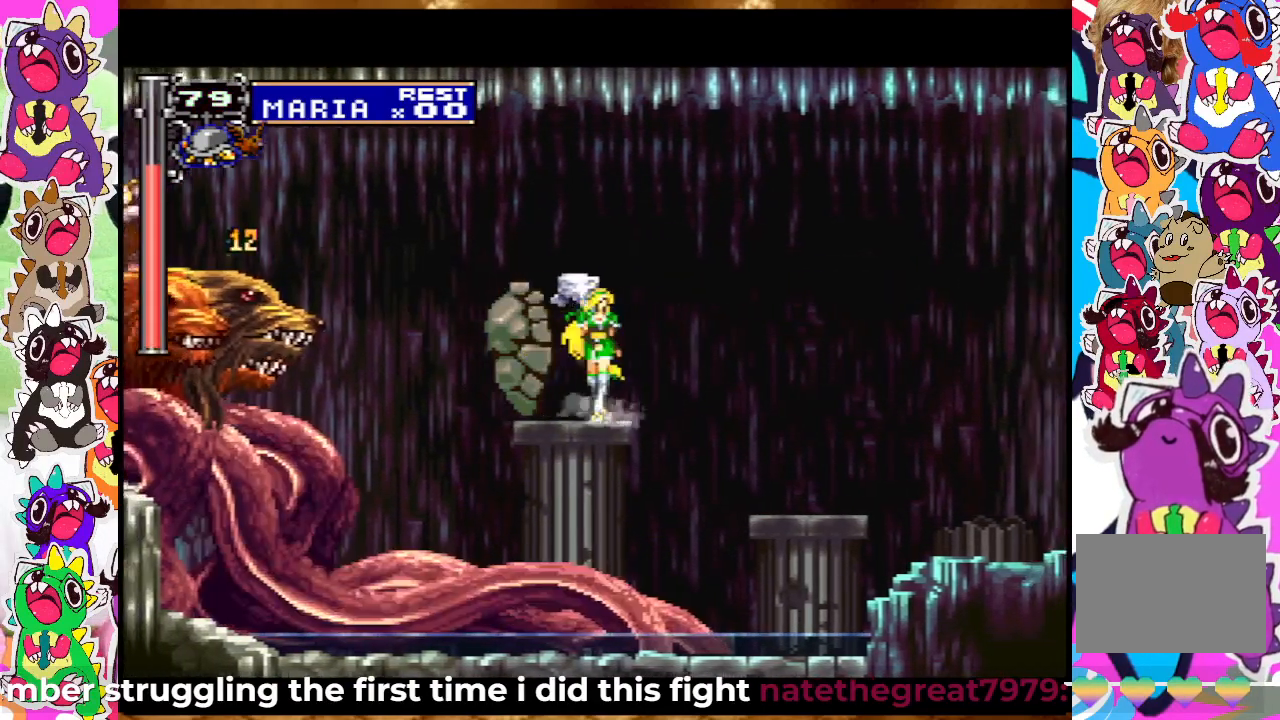
{"dt_ms": 500, "buttons": [], "left_stick": "center", "right_stick": "center", "events": [[250, "SQUARE", "down"], [350, "SQUARE", "up"], [400, "SQUARE", "down"], [450, "SQUARE", "up"]]}
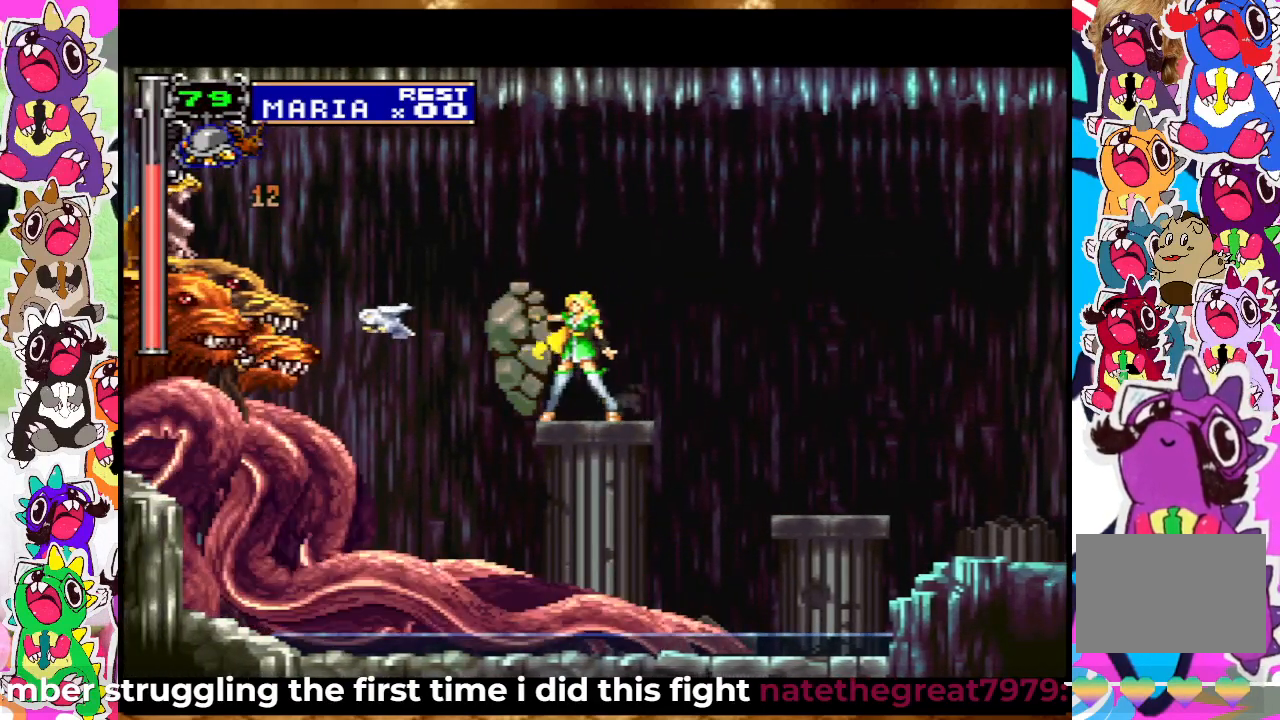
{"dt_ms": 500, "buttons": ["SQUARE"], "left_stick": "center", "right_stick": "center", "events": [[33, "SQUARE", "down"], [100, "SQUARE", "up"], [300, "SQUARE", "down"], [383, "SQUARE", "up"], [450, "SQUARE", "down"]]}
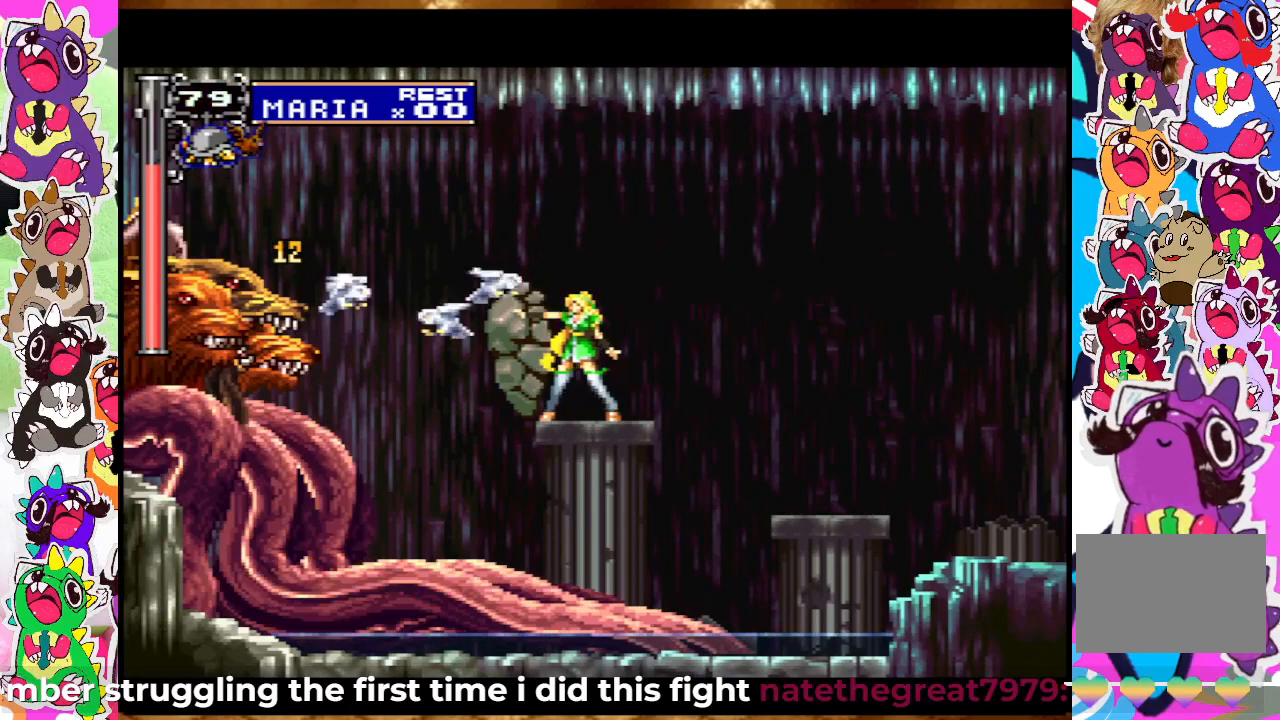
{"dt_ms": 500, "buttons": [], "left_stick": "center", "right_stick": "center", "events": [[33, "SQUARE", "up"], [83, "SQUARE", "down"], [167, "SQUARE", "up"]]}
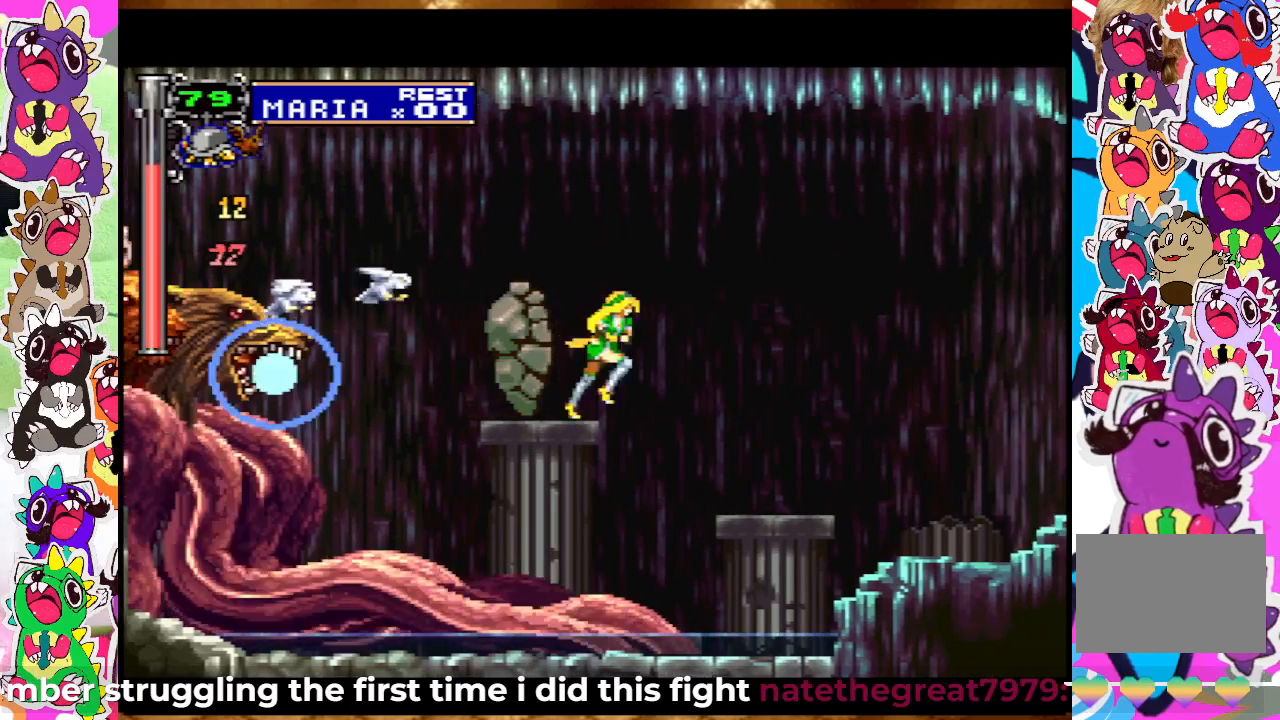
{"dt_ms": 500, "buttons": [], "left_stick": "center", "right_stick": "center", "events": []}
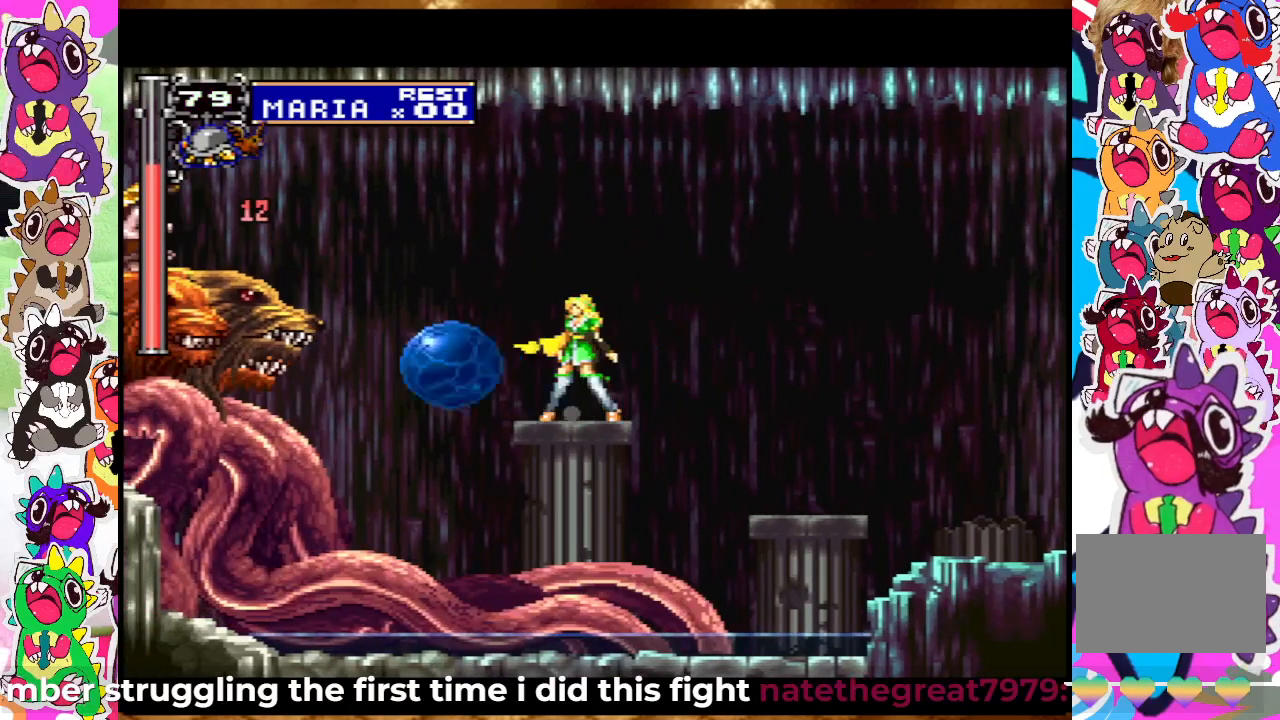
{"dt_ms": 500, "buttons": ["SQUARE"], "left_stick": "center", "right_stick": "center", "events": [[83, "SQUARE", "down"], [133, "SQUARE", "up"], [200, "SQUARE", "down"], [267, "SQUARE", "up"], [350, "SQUARE", "down"], [400, "SQUARE", "up"], [500, "SQUARE", "down"]]}
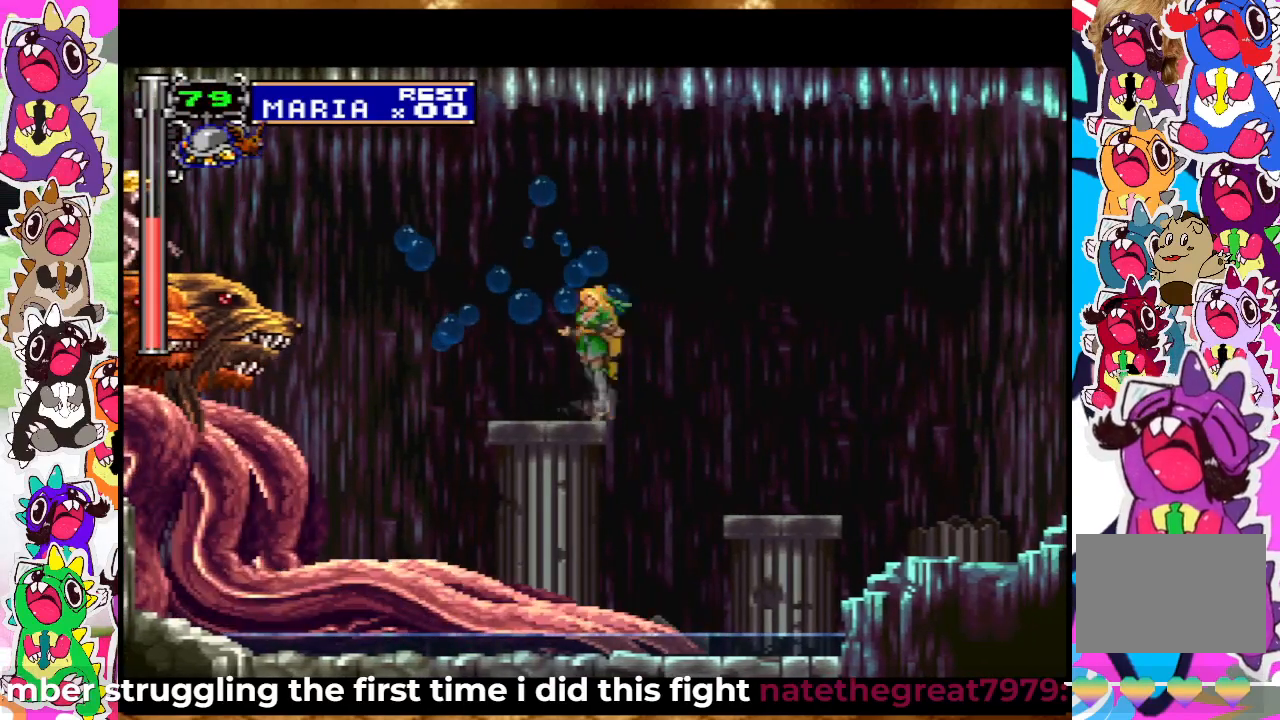
{"dt_ms": 500, "buttons": ["SQUARE"], "left_stick": "center", "right_stick": "center", "events": [[50, "SQUARE", "up"], [117, "SQUARE", "down"], [183, "SQUARE", "up"], [250, "SQUARE", "down"], [300, "SQUARE", "up"], [367, "SQUARE", "down"]]}
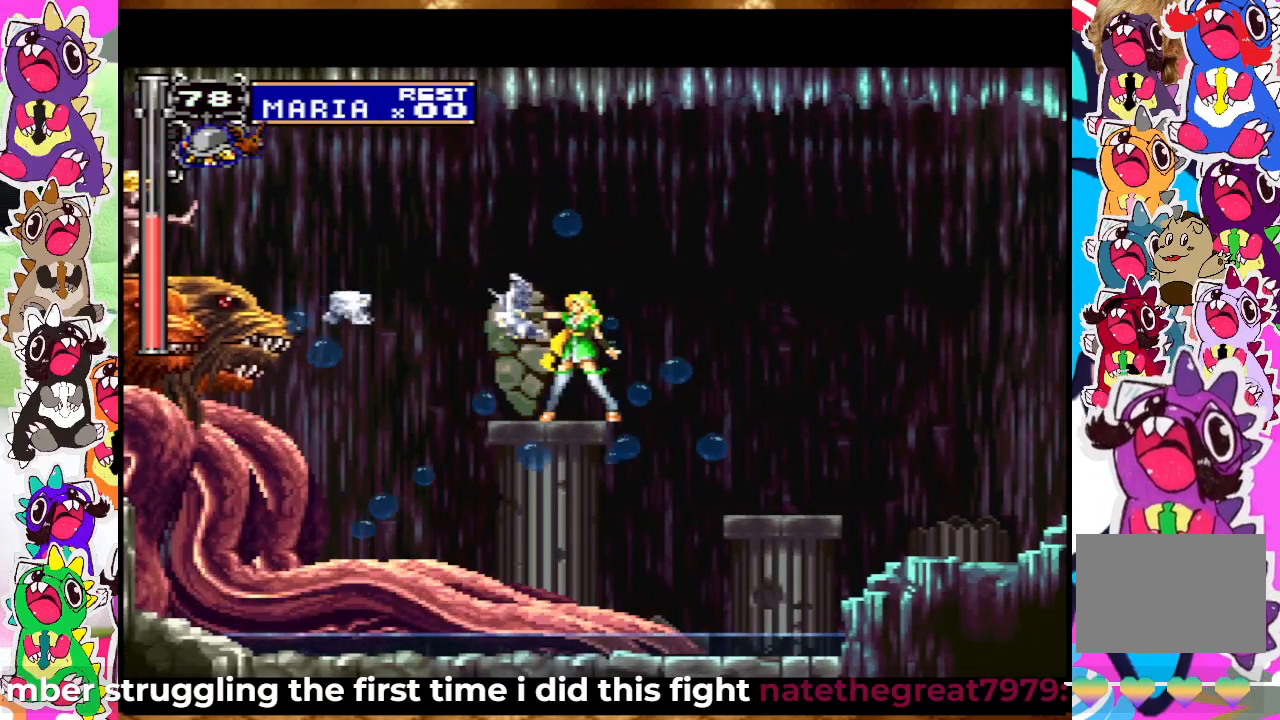
{"dt_ms": 500, "buttons": [], "left_stick": "center", "right_stick": "center", "events": [[67, "SQUARE", "up"], [450, "SQUARE", "down"], [500, "SQUARE", "up"]]}
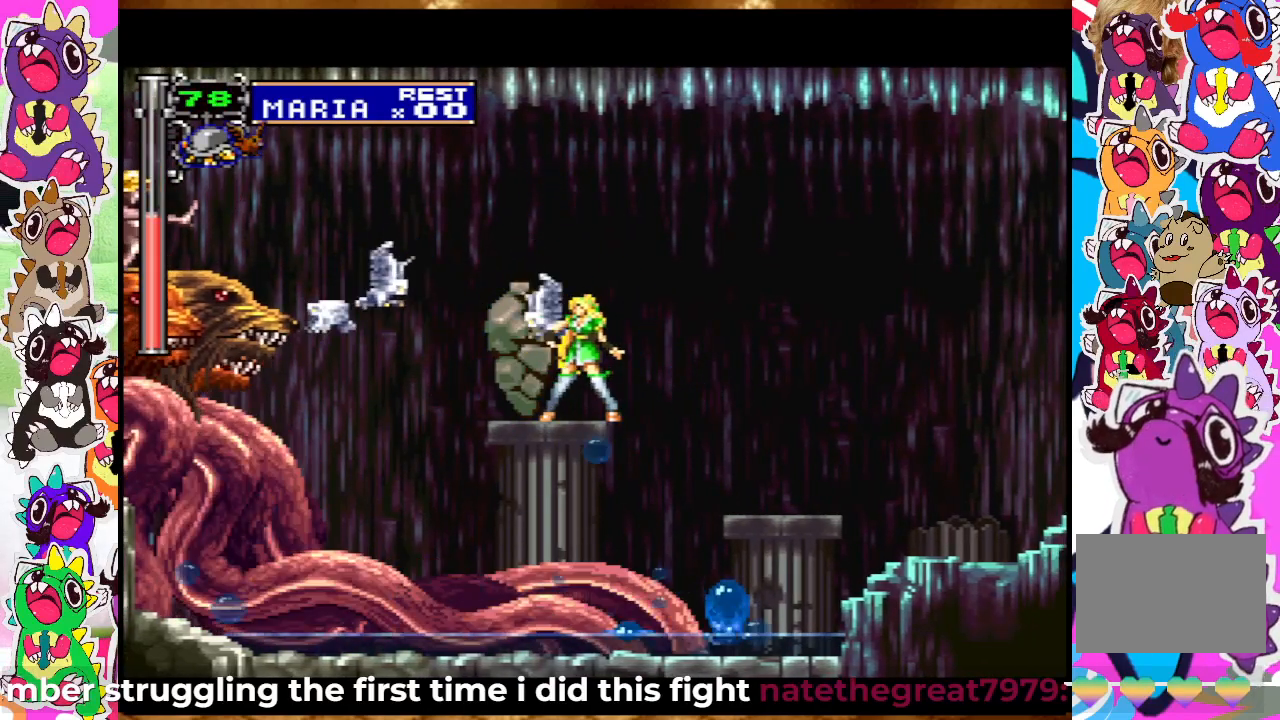
{"dt_ms": 500, "buttons": ["SQUARE"], "left_stick": "center", "right_stick": "center", "events": [[200, "SQUARE", "down"], [383, "SQUARE", "up"], [467, "SQUARE", "down"]]}
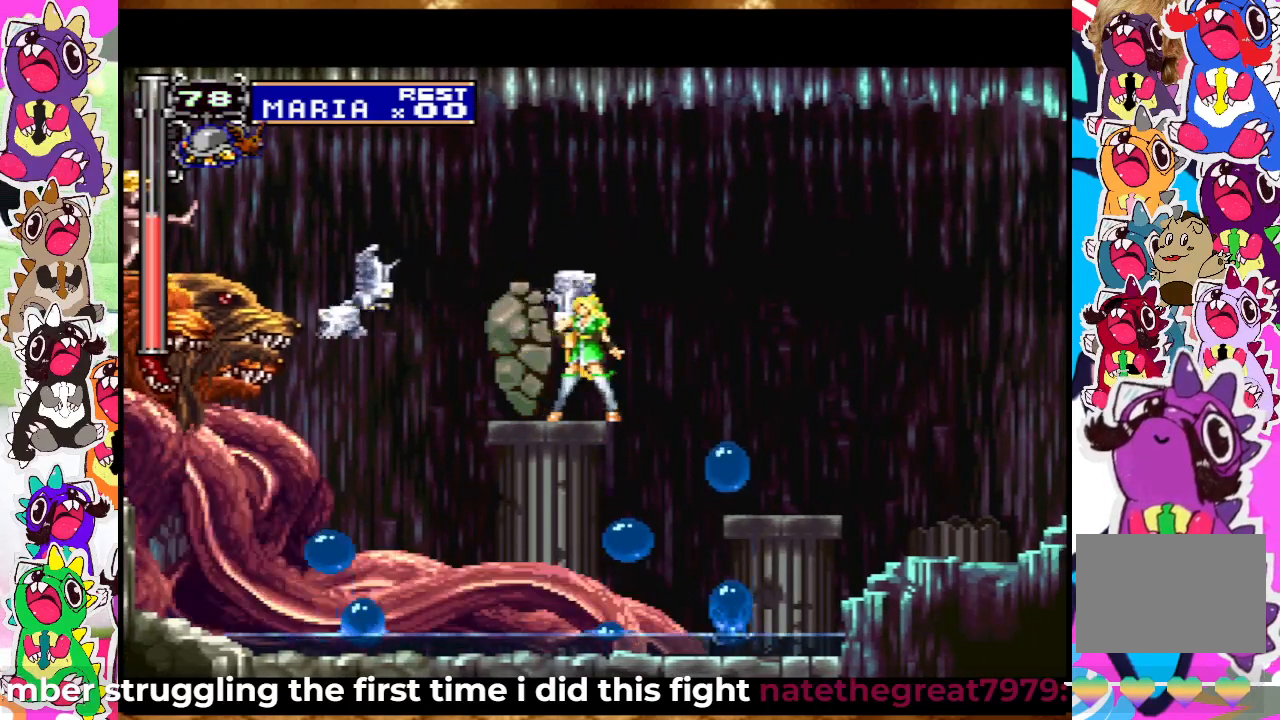
{"dt_ms": 500, "buttons": [], "left_stick": "center", "right_stick": "center", "events": [[50, "SQUARE", "up"], [100, "SQUARE", "down"], [167, "SQUARE", "up"], [250, "SQUARE", "down"], [300, "SQUARE", "up"]]}
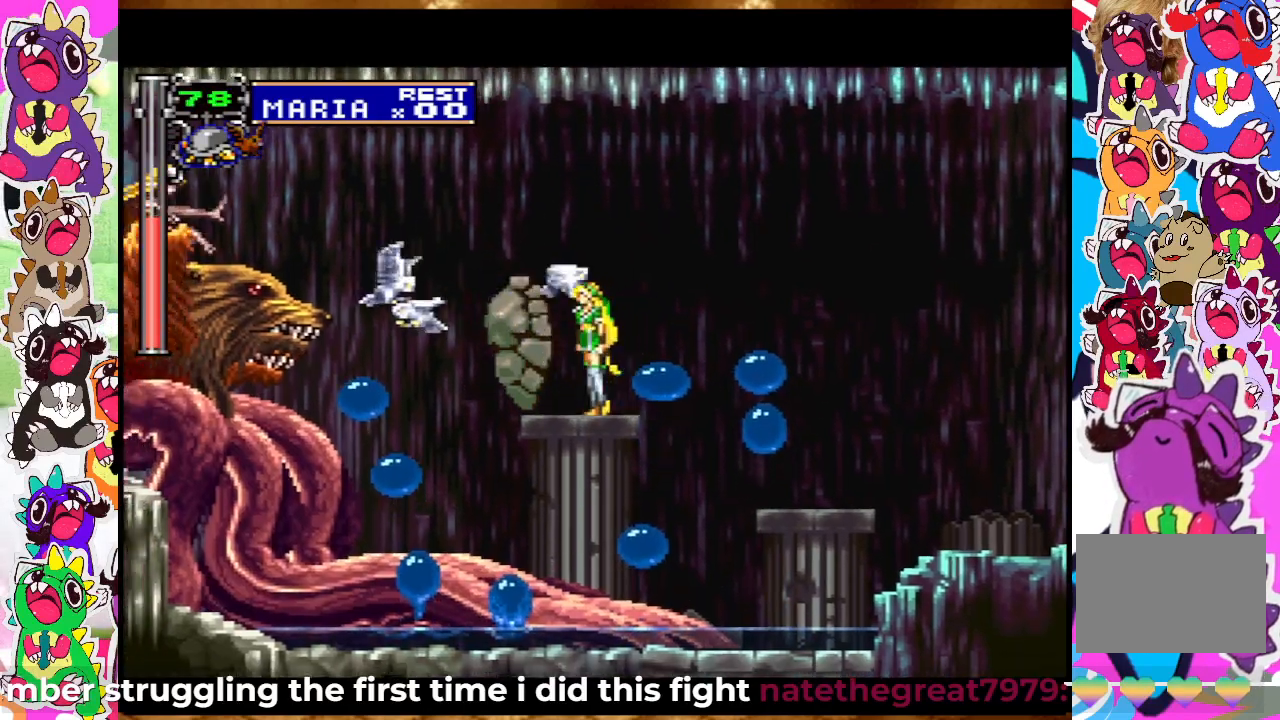
{"dt_ms": 500, "buttons": ["SQUARE"], "left_stick": "center", "right_stick": "center", "events": [[33, "SQUARE", "down"], [100, "SQUARE", "up"], [200, "SQUARE", "down"], [267, "SQUARE", "up"], [333, "SQUARE", "down"]]}
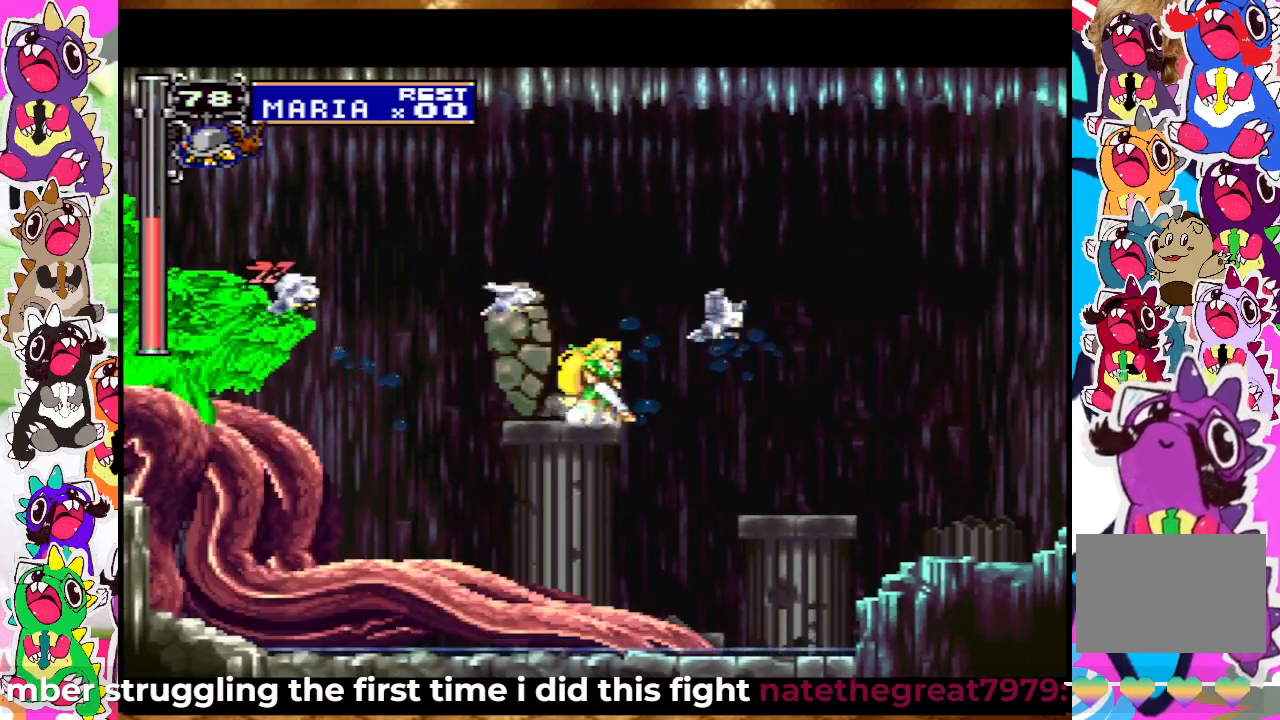
{"dt_ms": 500, "buttons": ["SQUARE"], "left_stick": "center", "right_stick": "center", "events": [[33, "SQUARE", "up"], [233, "SQUARE", "down"], [300, "SQUARE", "up"], [367, "SQUARE", "down"], [433, "SQUARE", "up"], [483, "SQUARE", "down"]]}
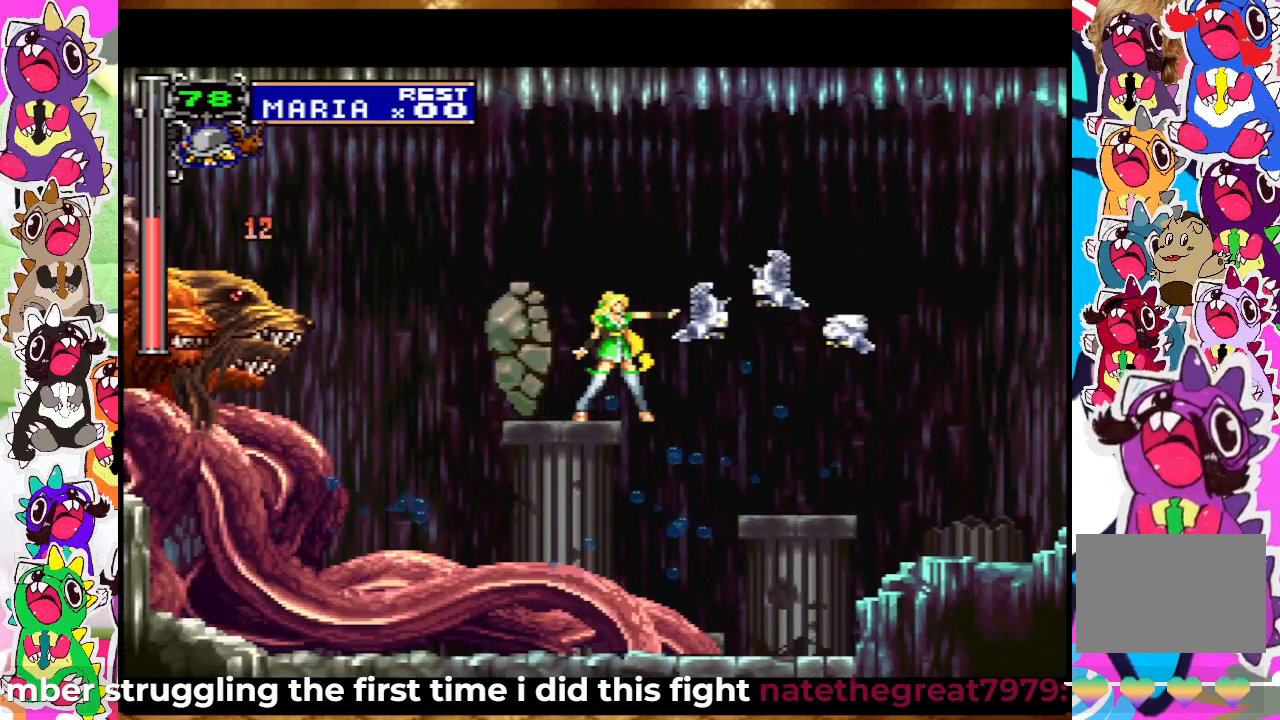
{"dt_ms": 500, "buttons": ["SQUARE"], "left_stick": "center", "right_stick": "center", "events": [[167, "SQUARE", "up"], [500, "SQUARE", "down"]]}
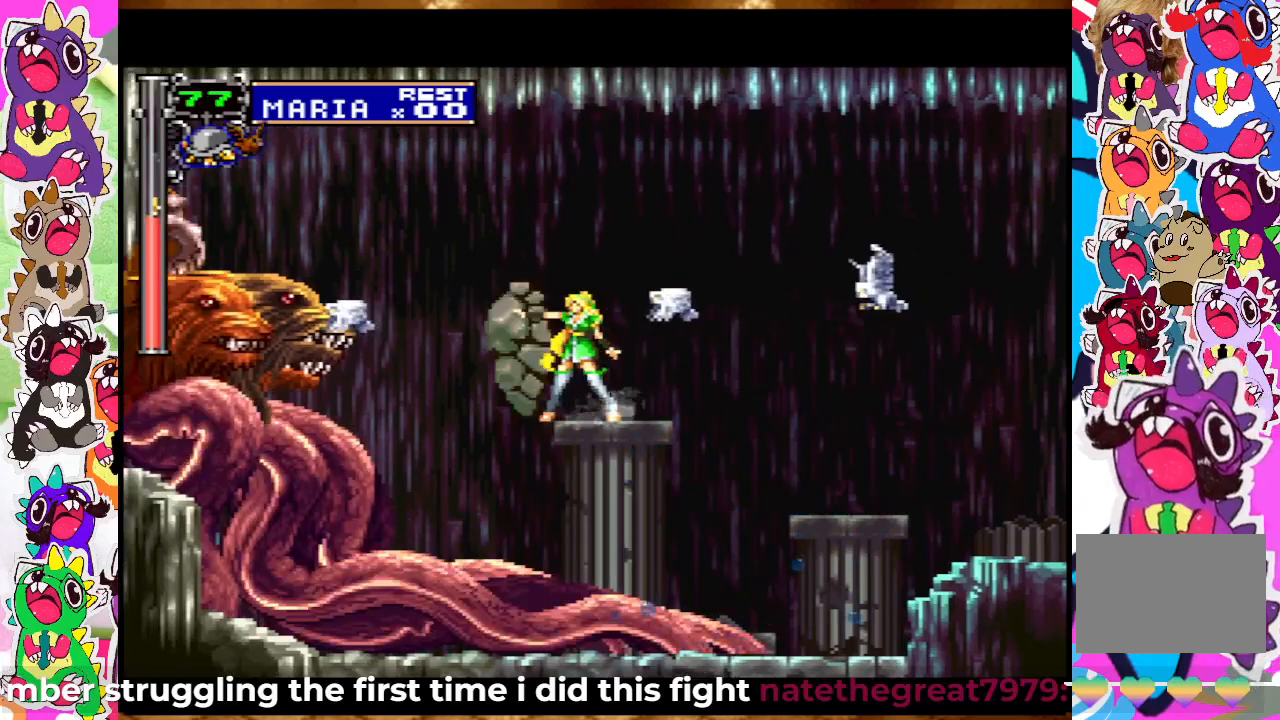
{"dt_ms": 500, "buttons": [], "left_stick": "center", "right_stick": "center", "events": [[67, "SQUARE", "up"], [267, "SQUARE", "down"], [333, "SQUARE", "up"], [400, "SQUARE", "down"], [467, "SQUARE", "up"]]}
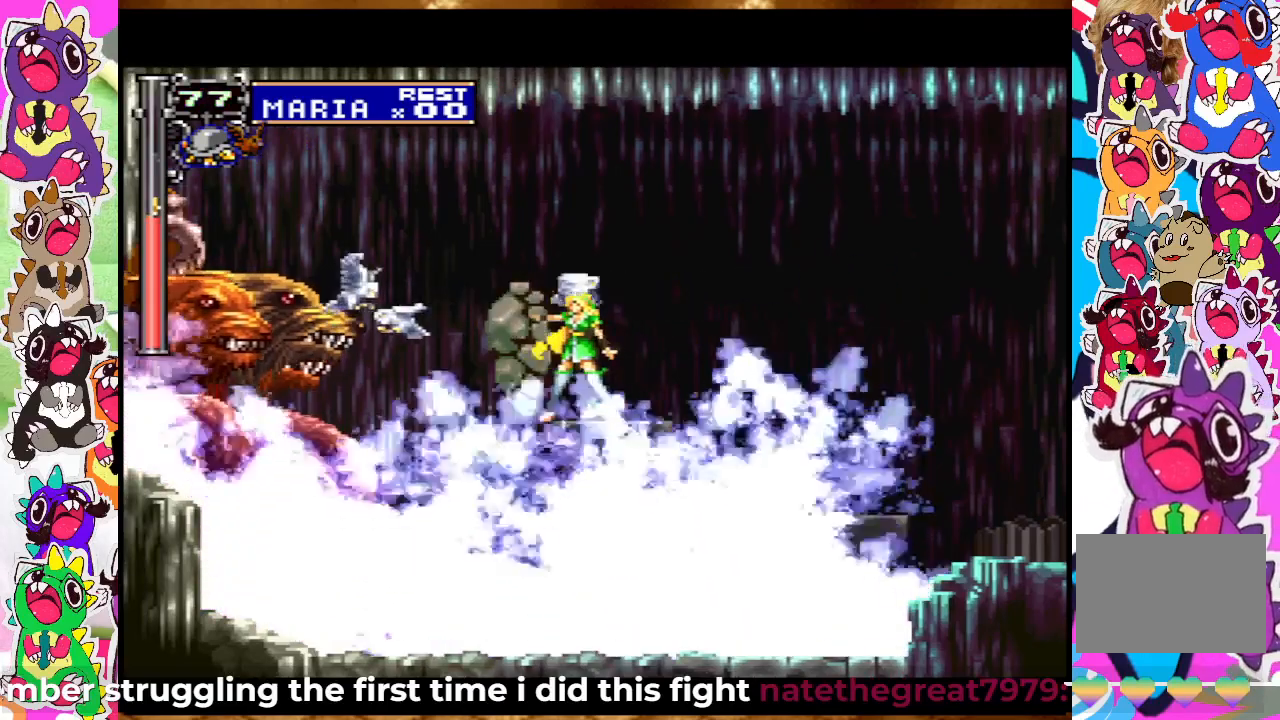
{"dt_ms": 500, "buttons": [], "left_stick": "center", "right_stick": "center", "events": [[150, "SQUARE", "down"], [233, "SQUARE", "up"], [333, "SQUARE", "down"], [400, "SQUARE", "up"]]}